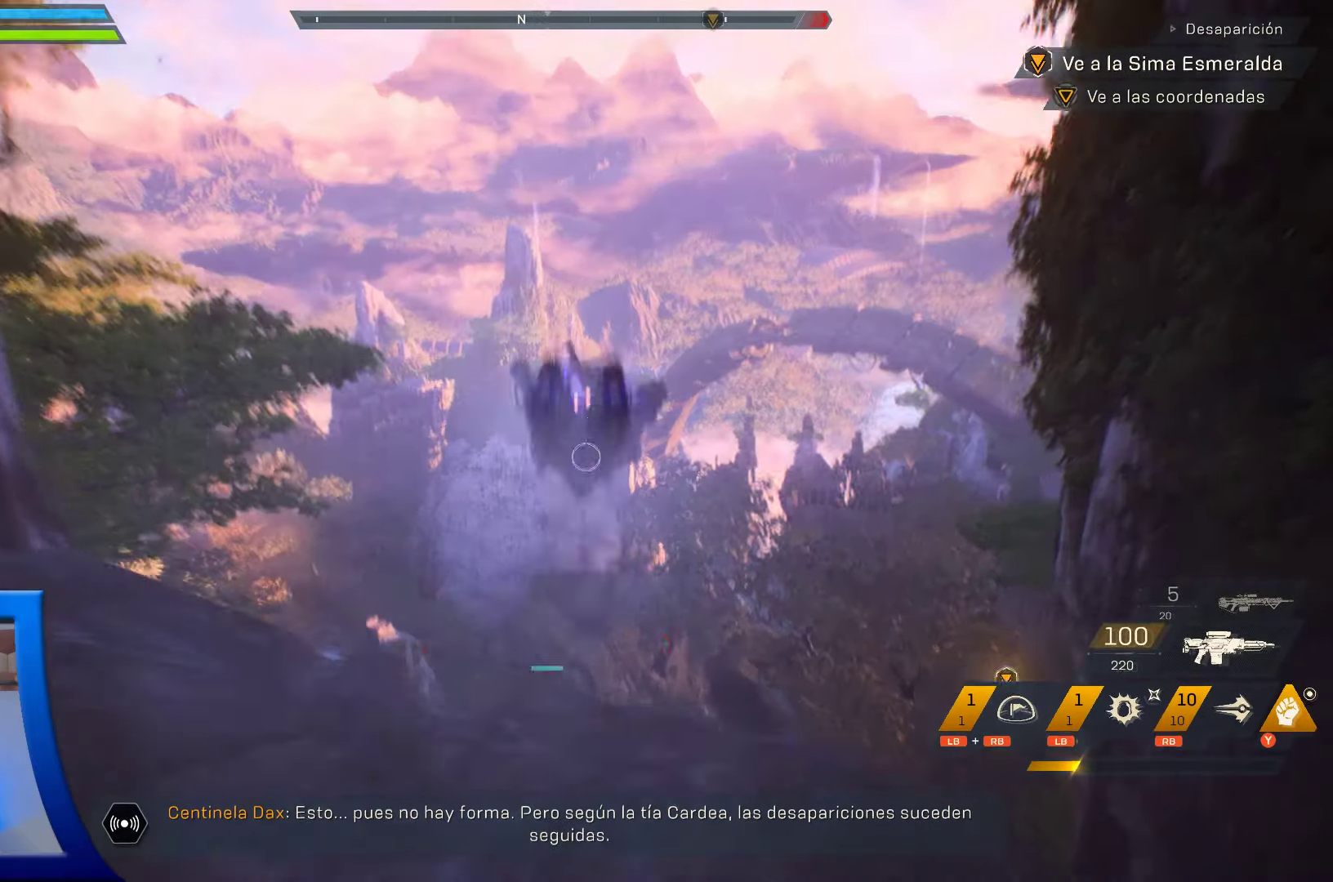
Gameplay with a controller (Xbox layout); each line is a JSON object with the inputs held at the frame after it. "events" lists button and stick changes between this image and that frame as [ms after this image, input, new state], when the widget could be followed in between.
{"buttons": [], "left_stick": "up", "right_stick": "center", "events": [[66, "L1", "up"], [266, "right_stick", "center"]]}
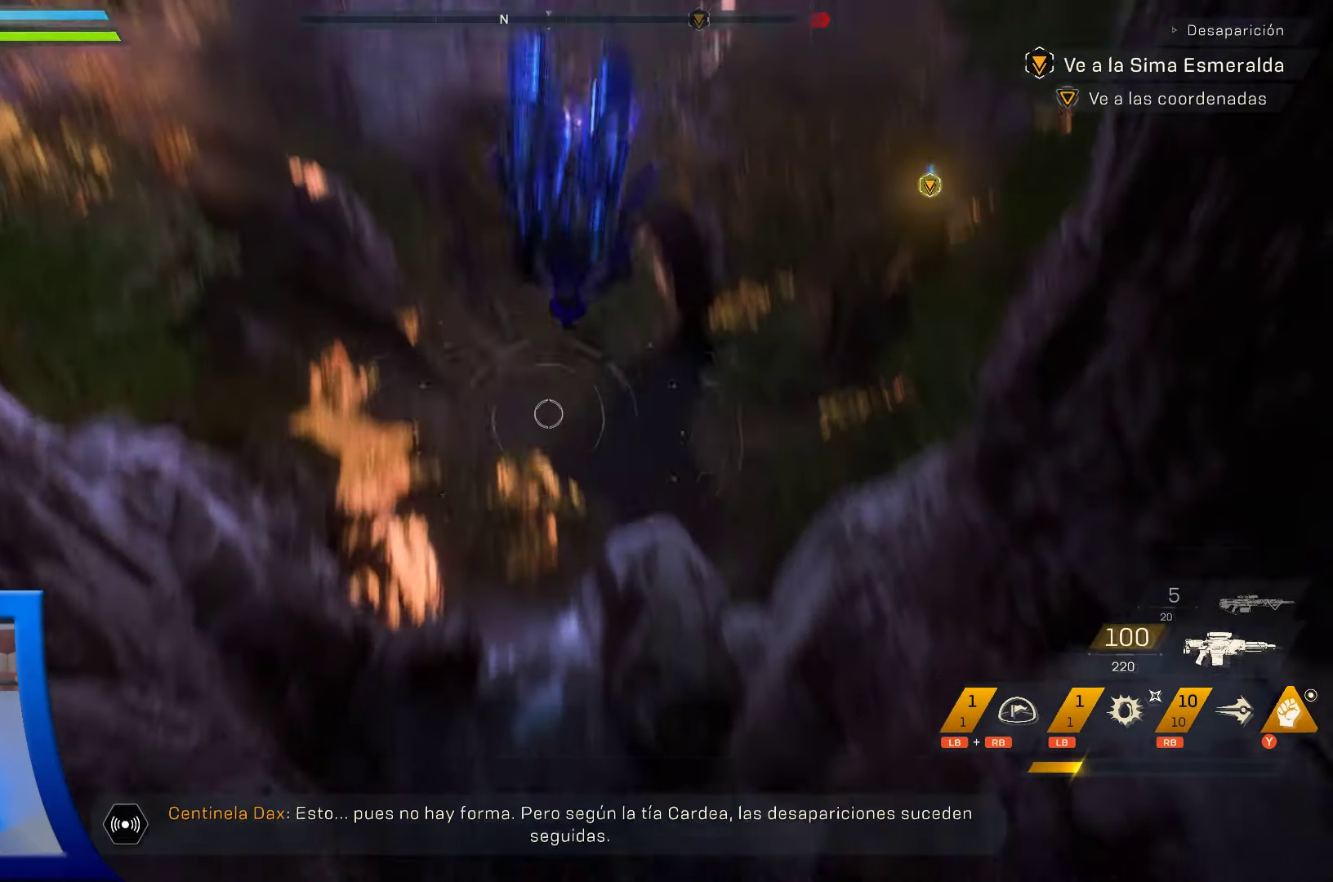
{"buttons": [], "left_stick": "up", "right_stick": "center", "events": []}
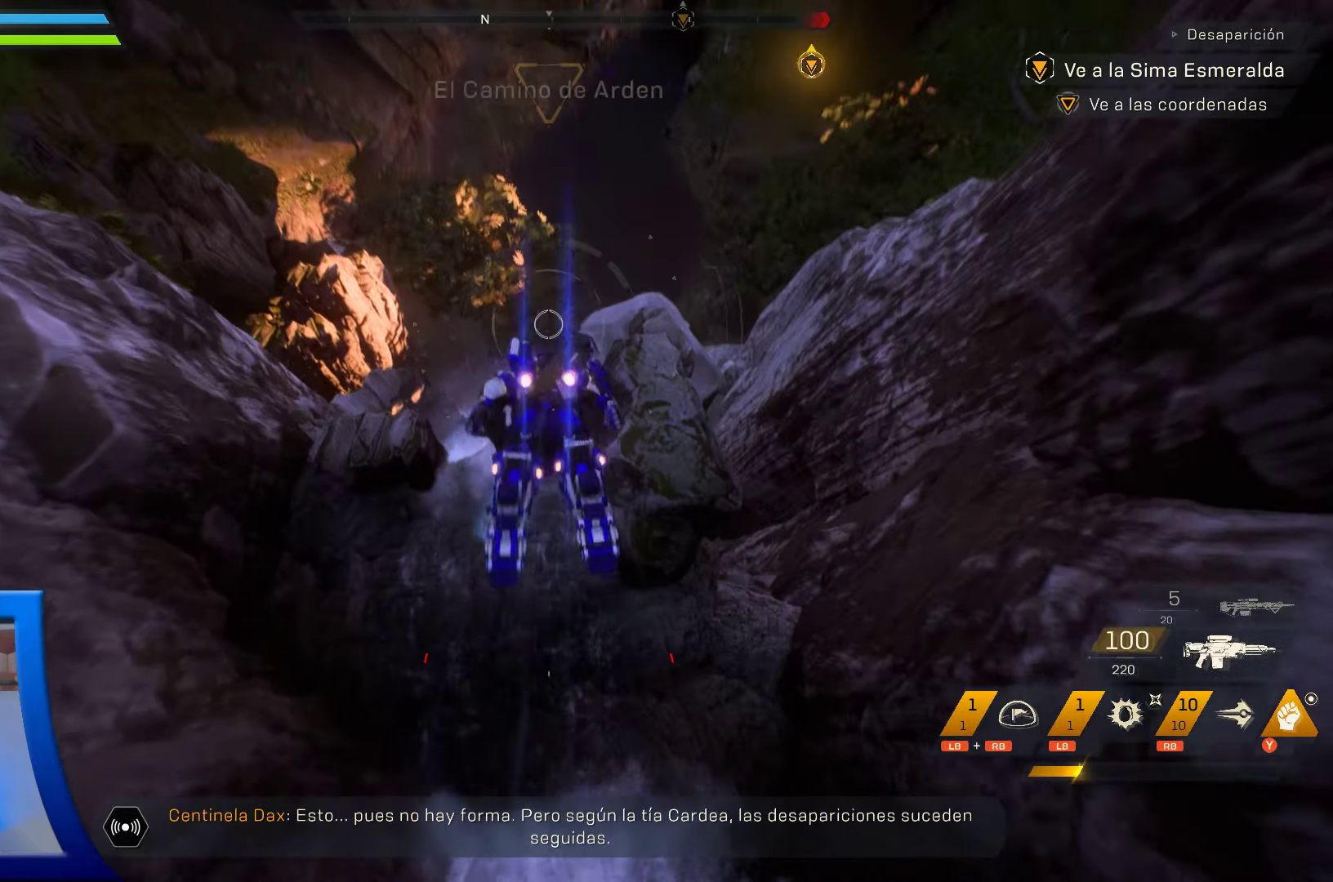
{"buttons": [], "left_stick": "up", "right_stick": "center", "events": []}
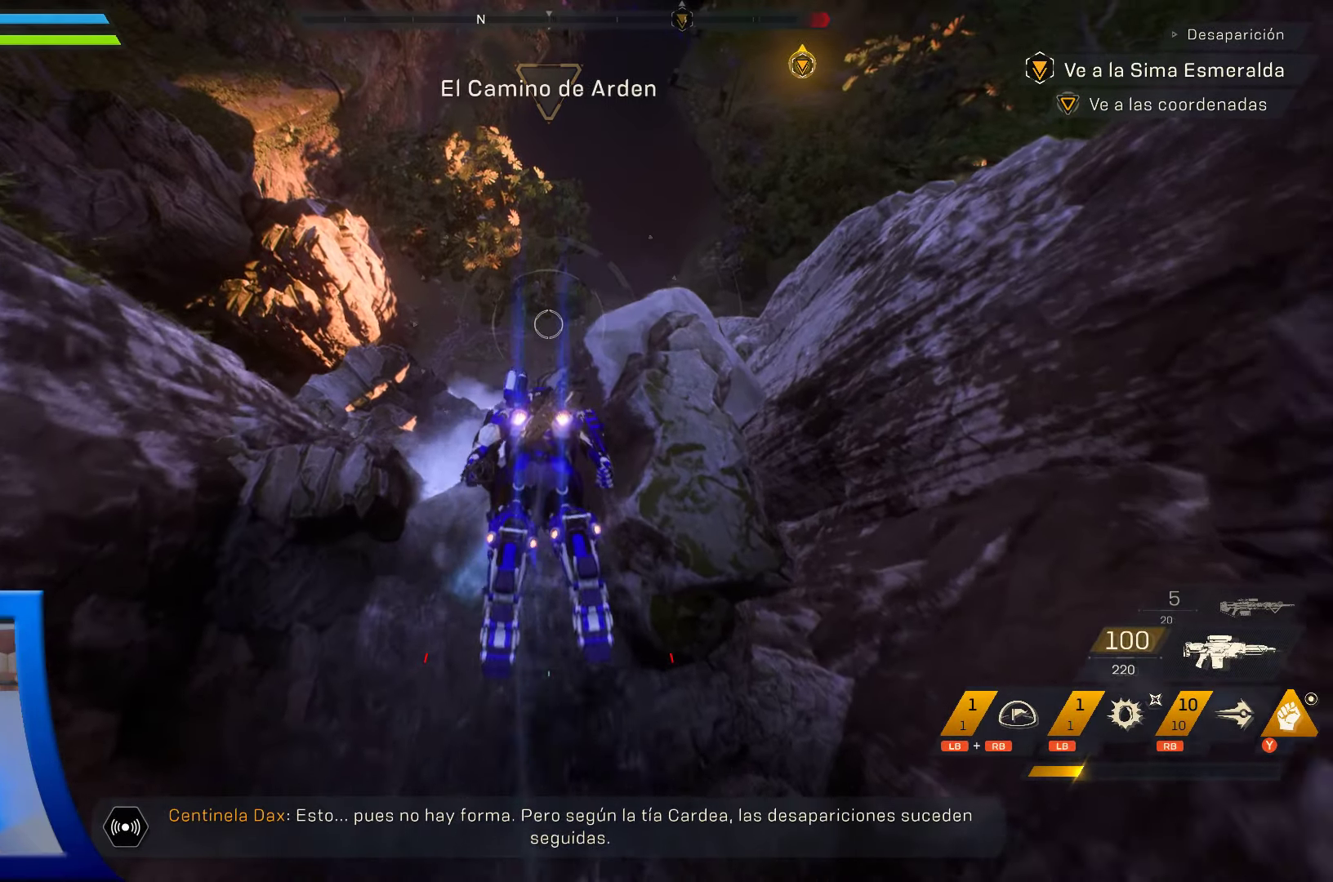
{"buttons": [], "left_stick": "up", "right_stick": "center", "events": []}
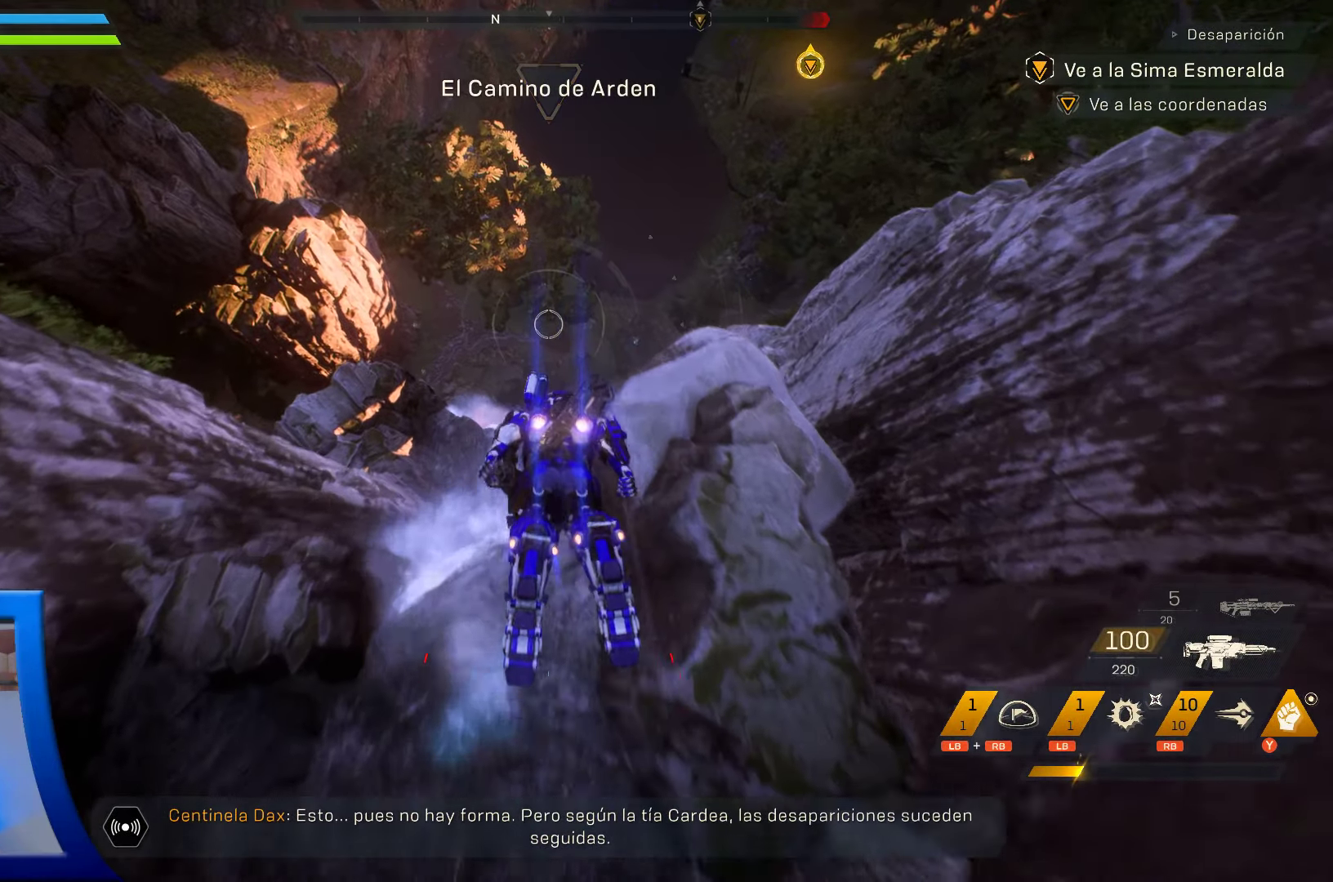
{"buttons": [], "left_stick": "up", "right_stick": "center", "events": []}
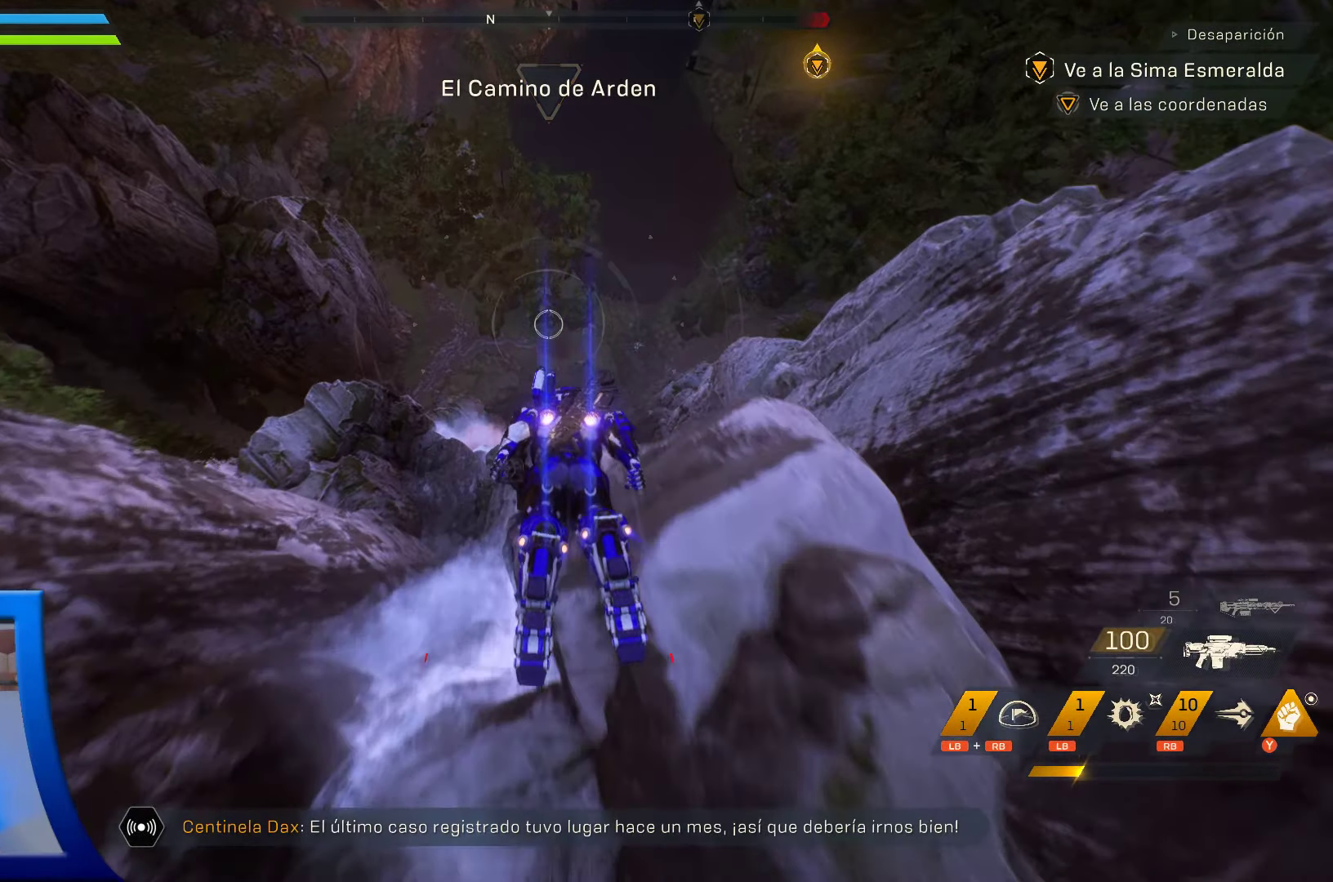
{"buttons": [], "left_stick": "up", "right_stick": "center", "events": []}
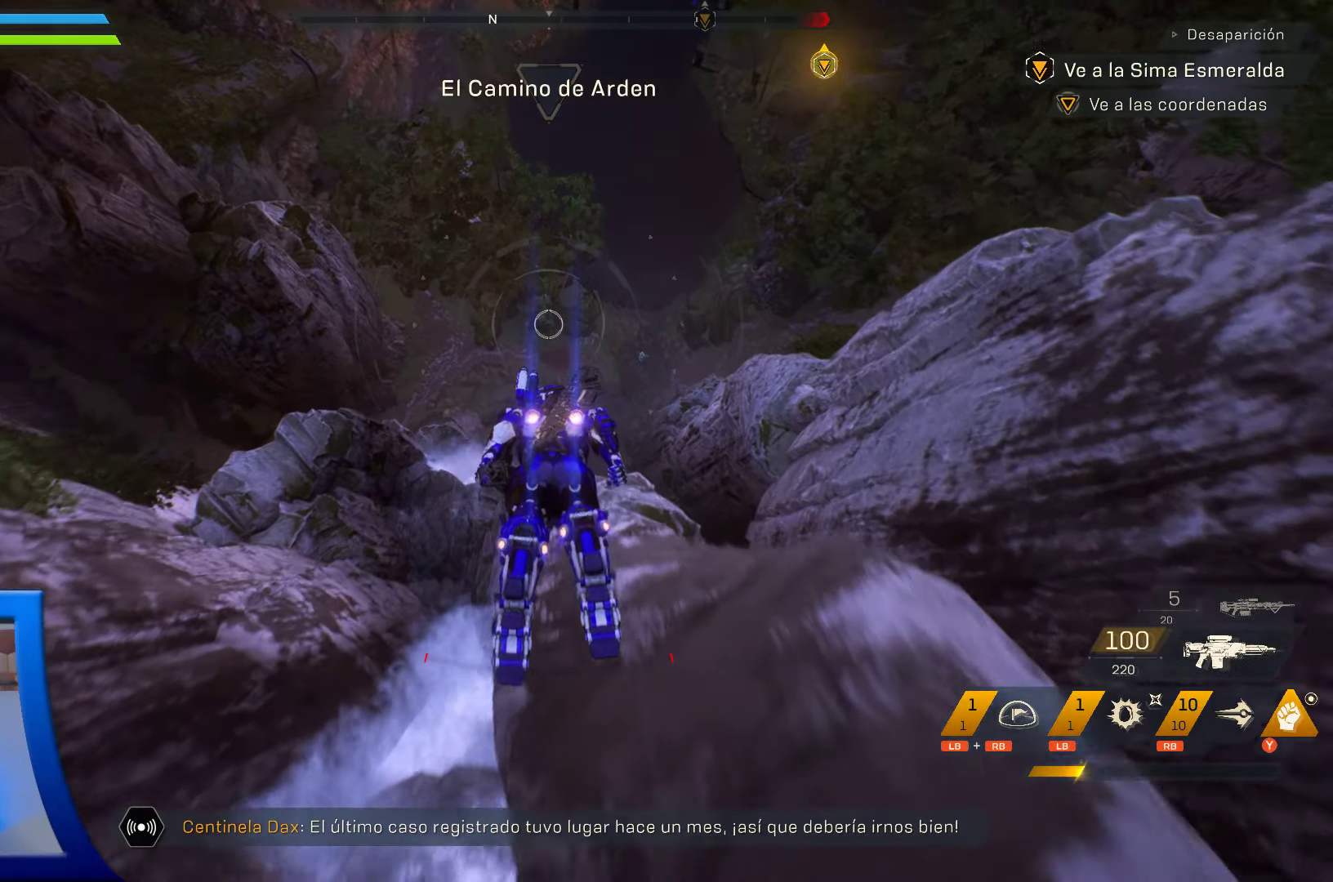
{"buttons": [], "left_stick": "up", "right_stick": "up-right", "events": [[366, "right_stick", "up-right"]]}
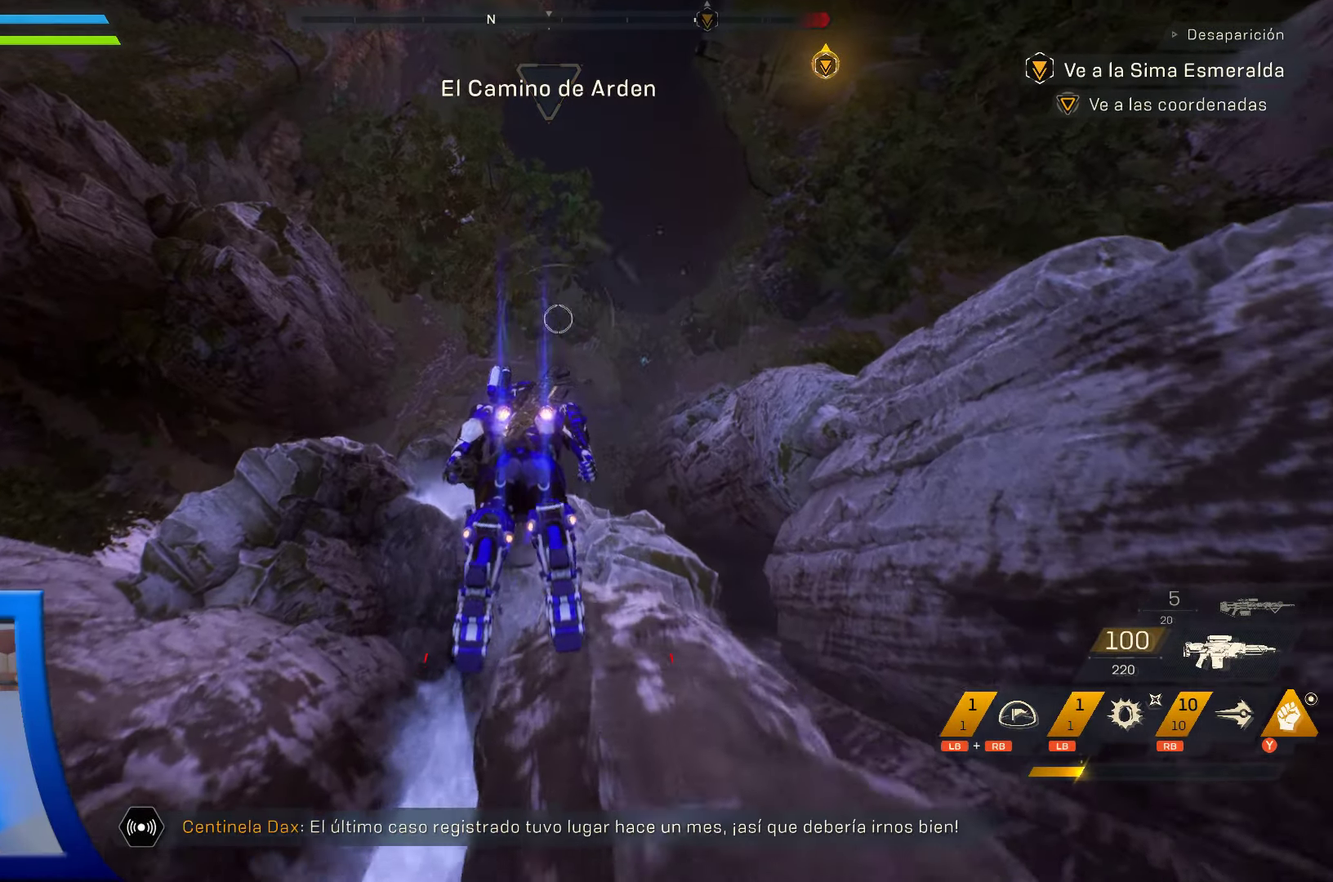
{"buttons": [], "left_stick": "up", "right_stick": "center", "events": [[250, "right_stick", "center"]]}
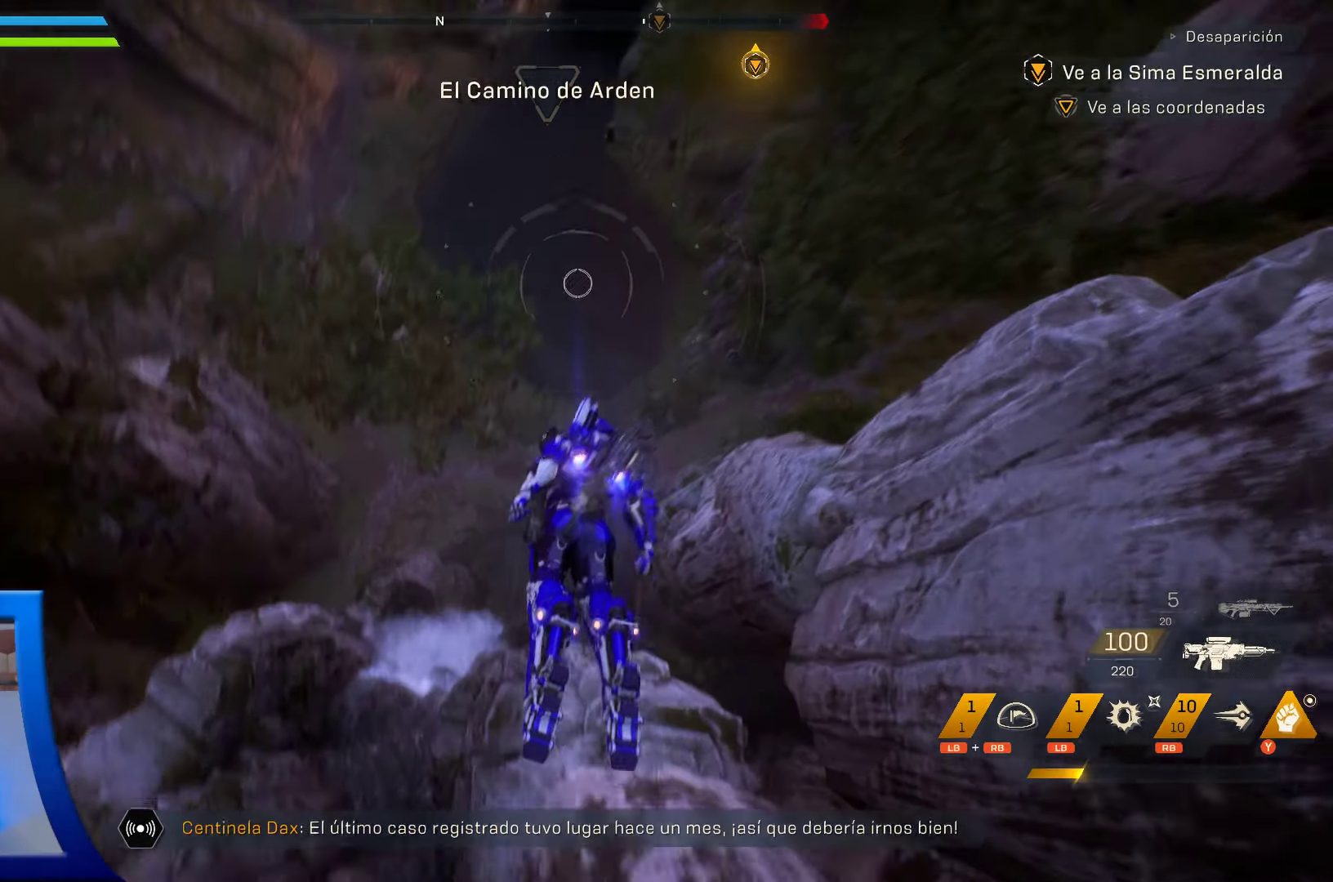
{"buttons": [], "left_stick": "up", "right_stick": "center", "events": []}
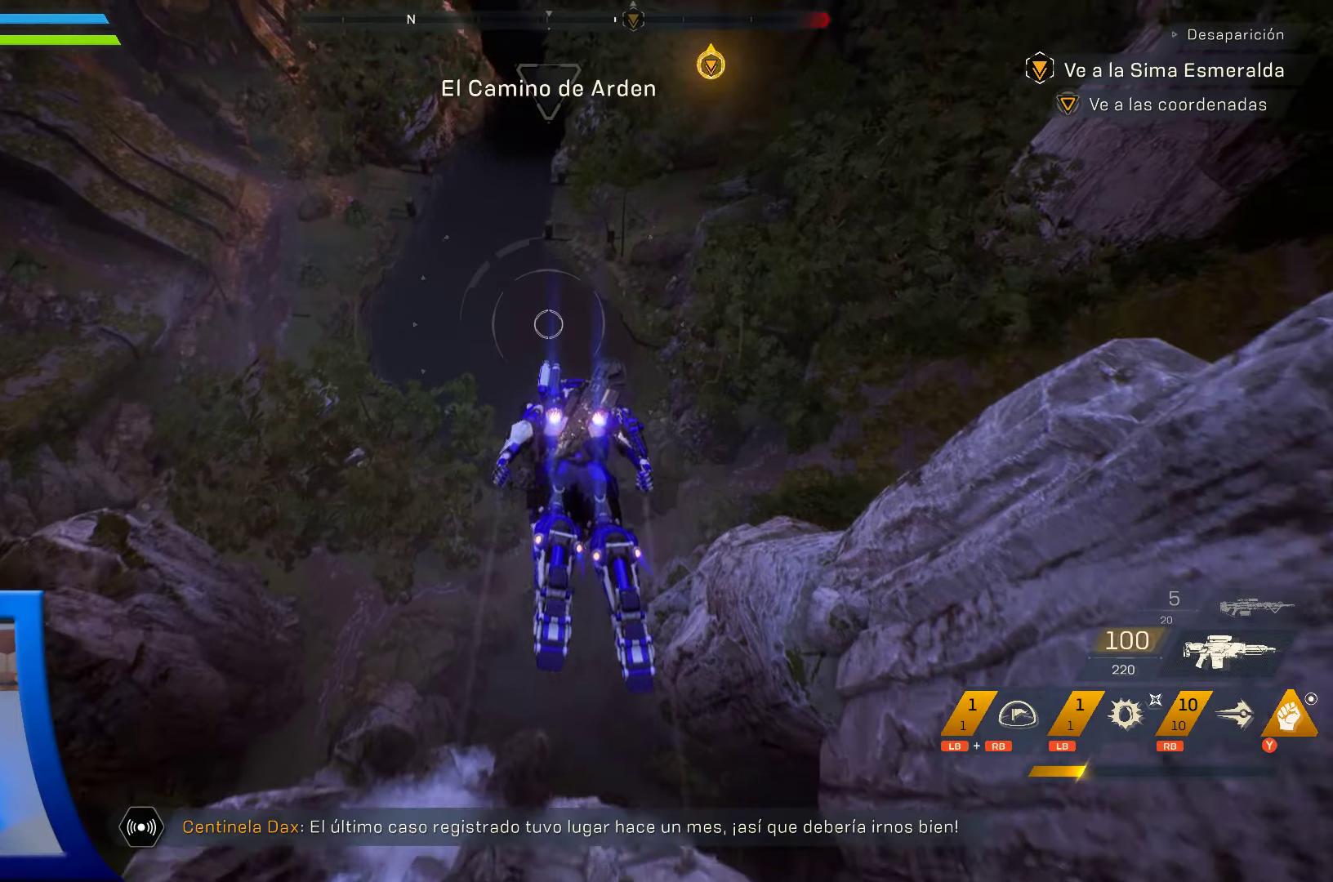
{"buttons": [], "left_stick": "up", "right_stick": "center", "events": []}
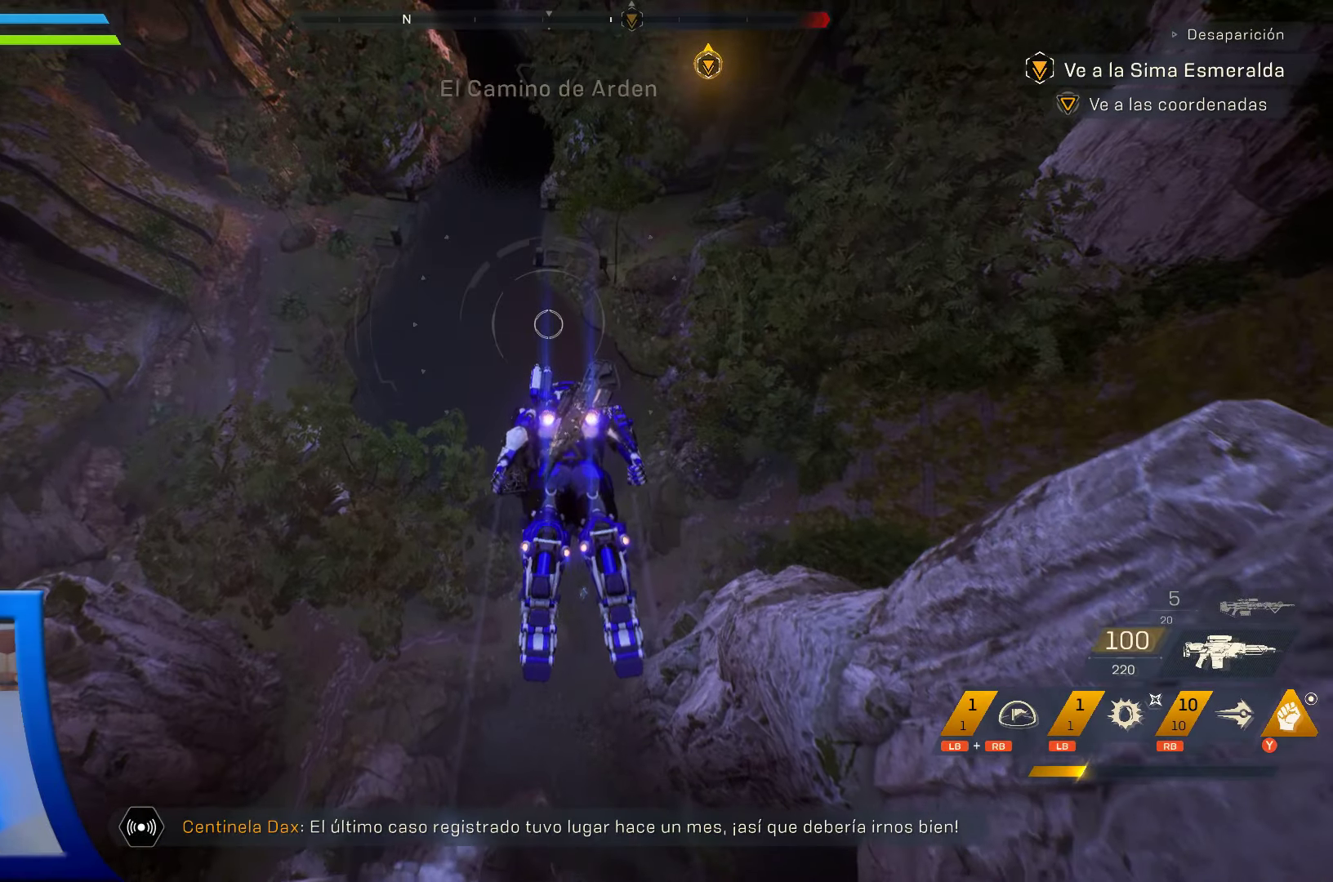
{"buttons": [], "left_stick": "up", "right_stick": "center", "events": []}
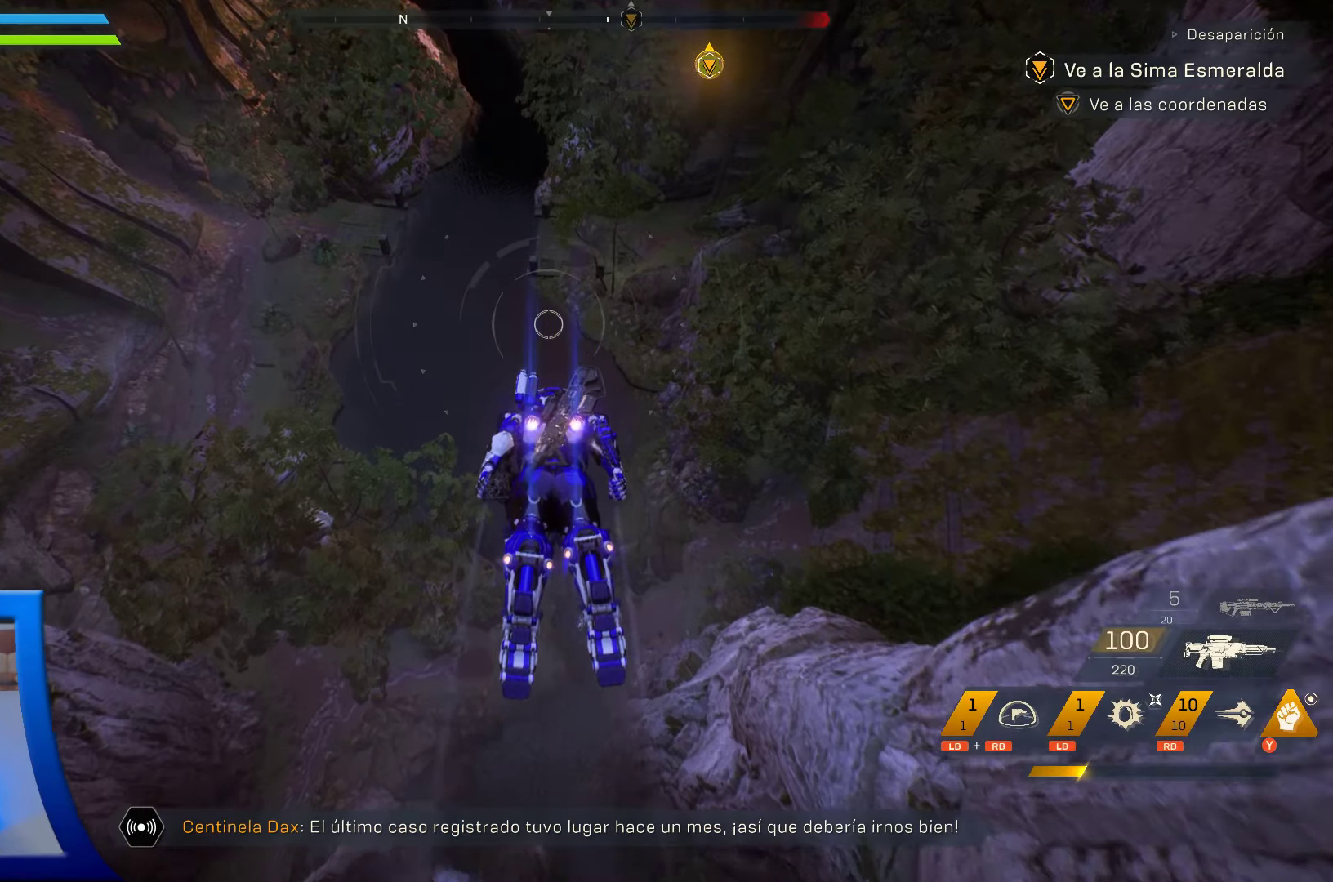
{"buttons": [], "left_stick": "center", "right_stick": "center", "events": [[17, "left_stick", "center"]]}
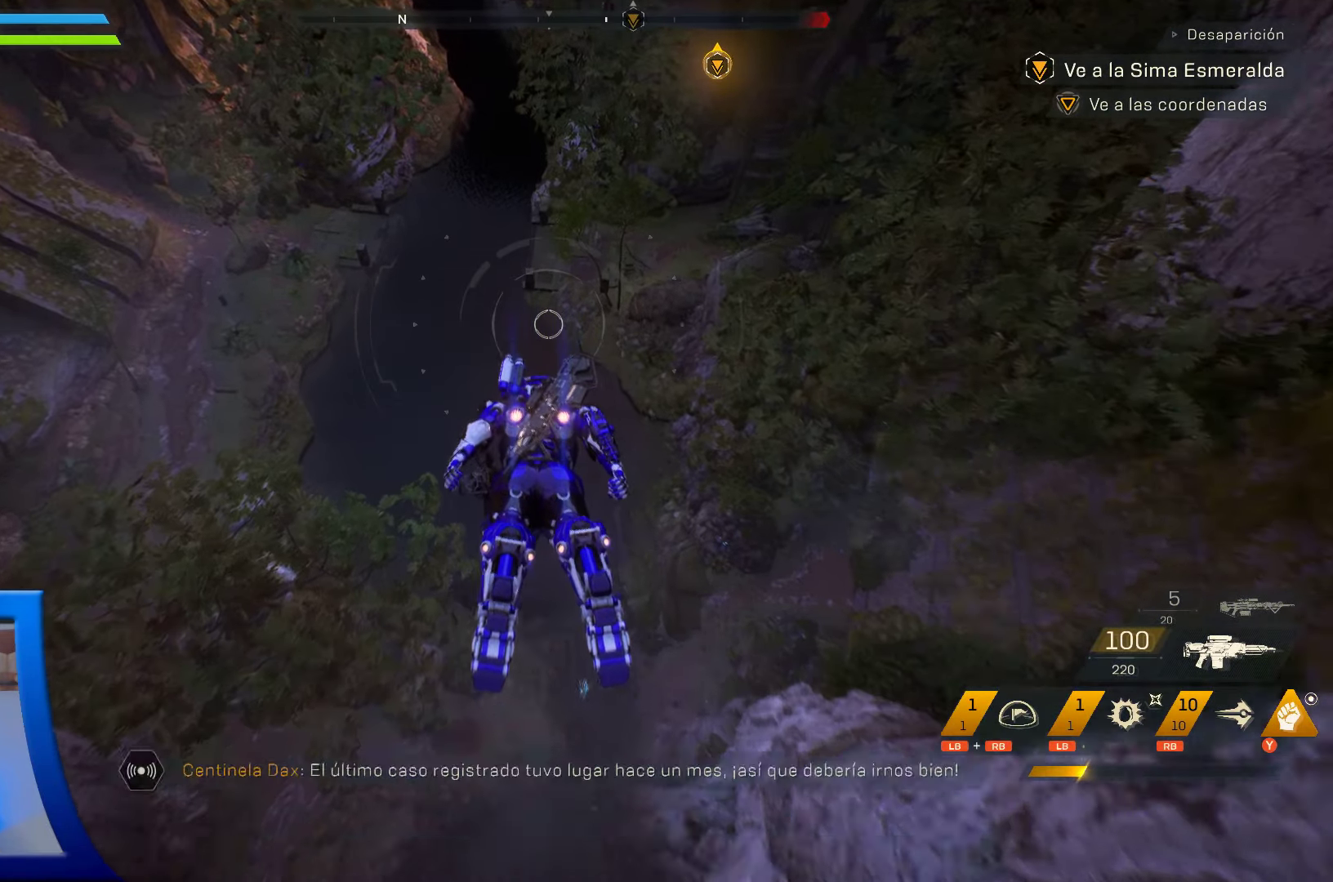
{"buttons": [], "left_stick": "up", "right_stick": "down", "events": [[133, "left_stick", "up"], [317, "right_stick", "down"]]}
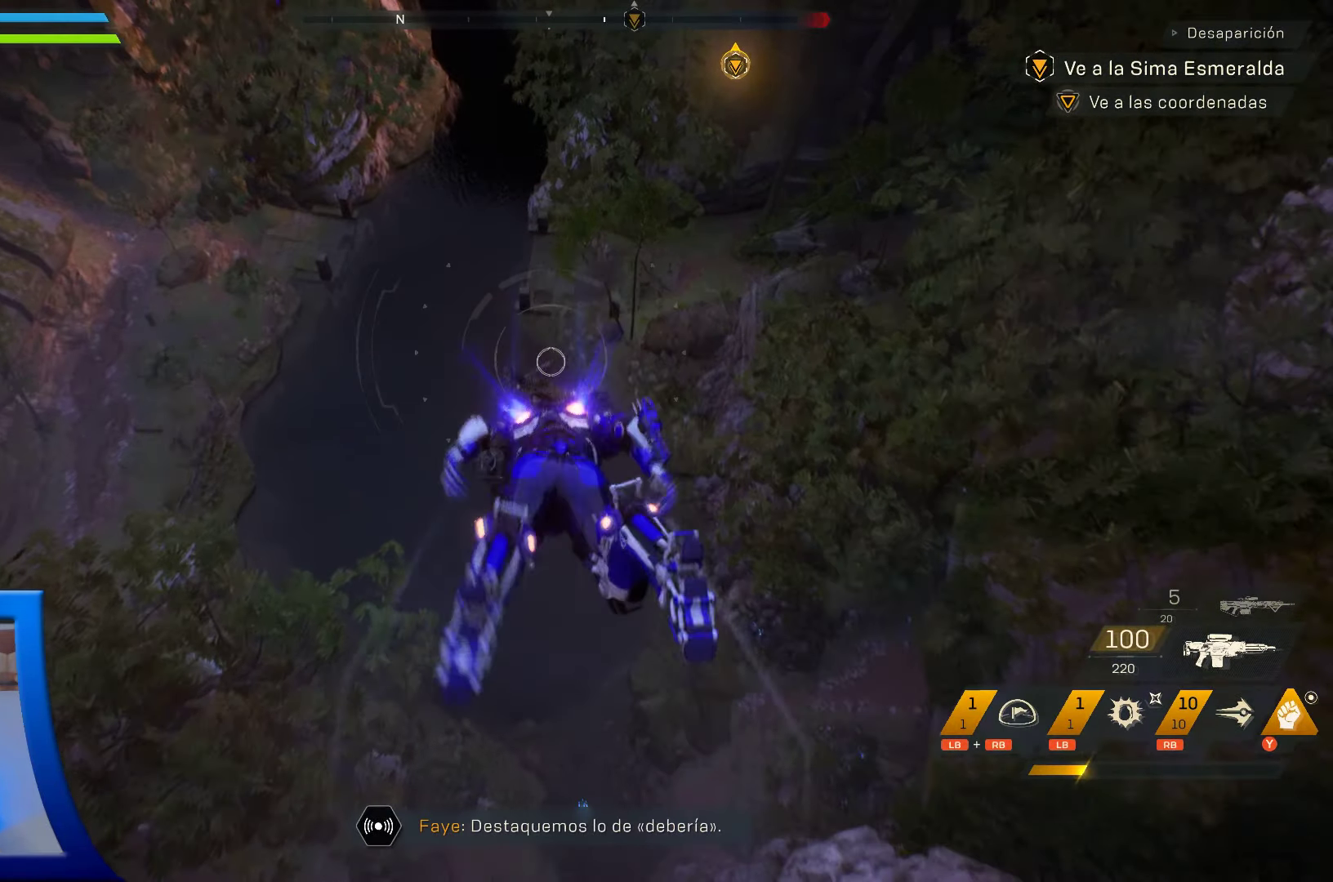
{"buttons": [], "left_stick": "up", "right_stick": "down", "events": []}
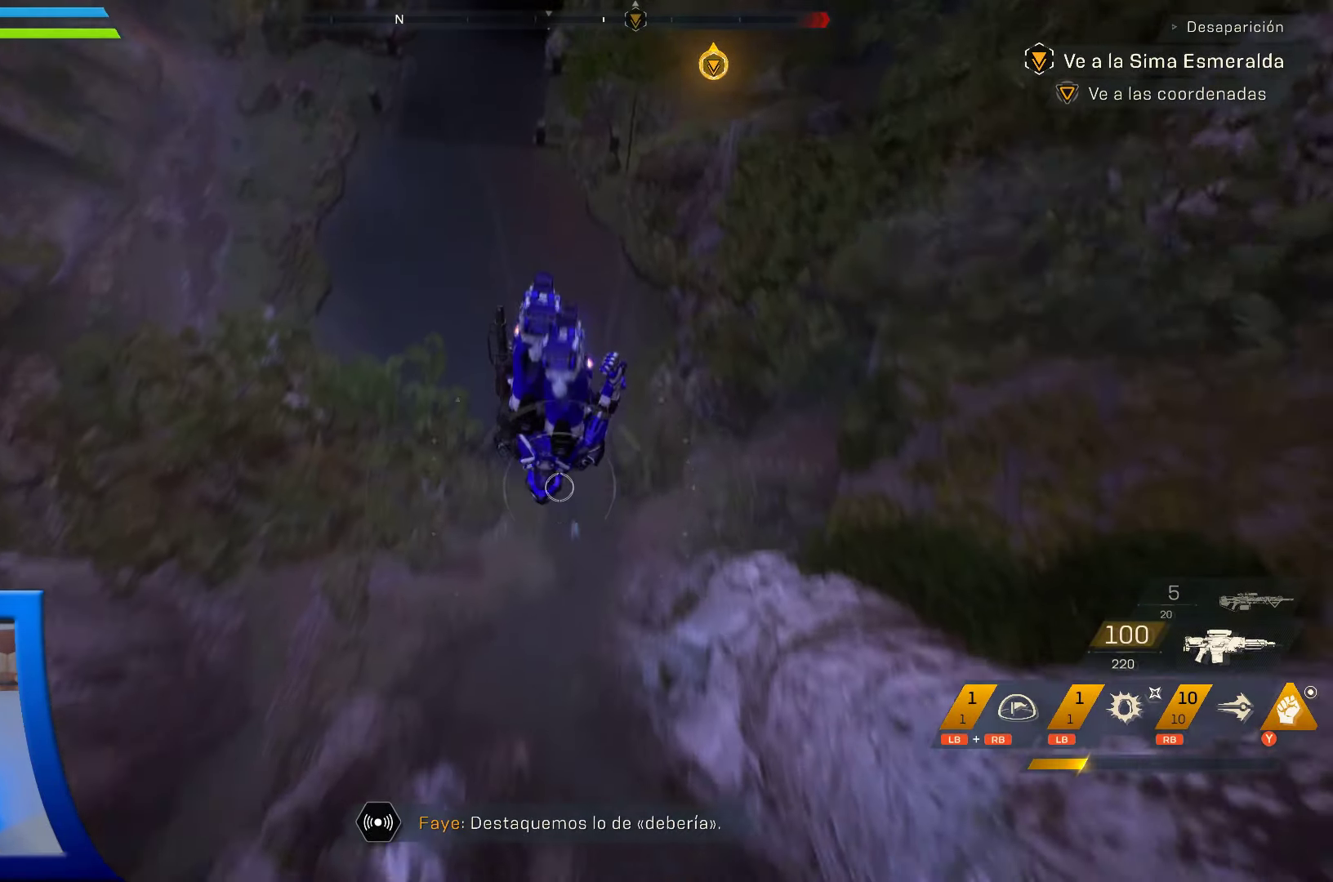
{"buttons": [], "left_stick": "up", "right_stick": "center", "events": [[383, "right_stick", "center"]]}
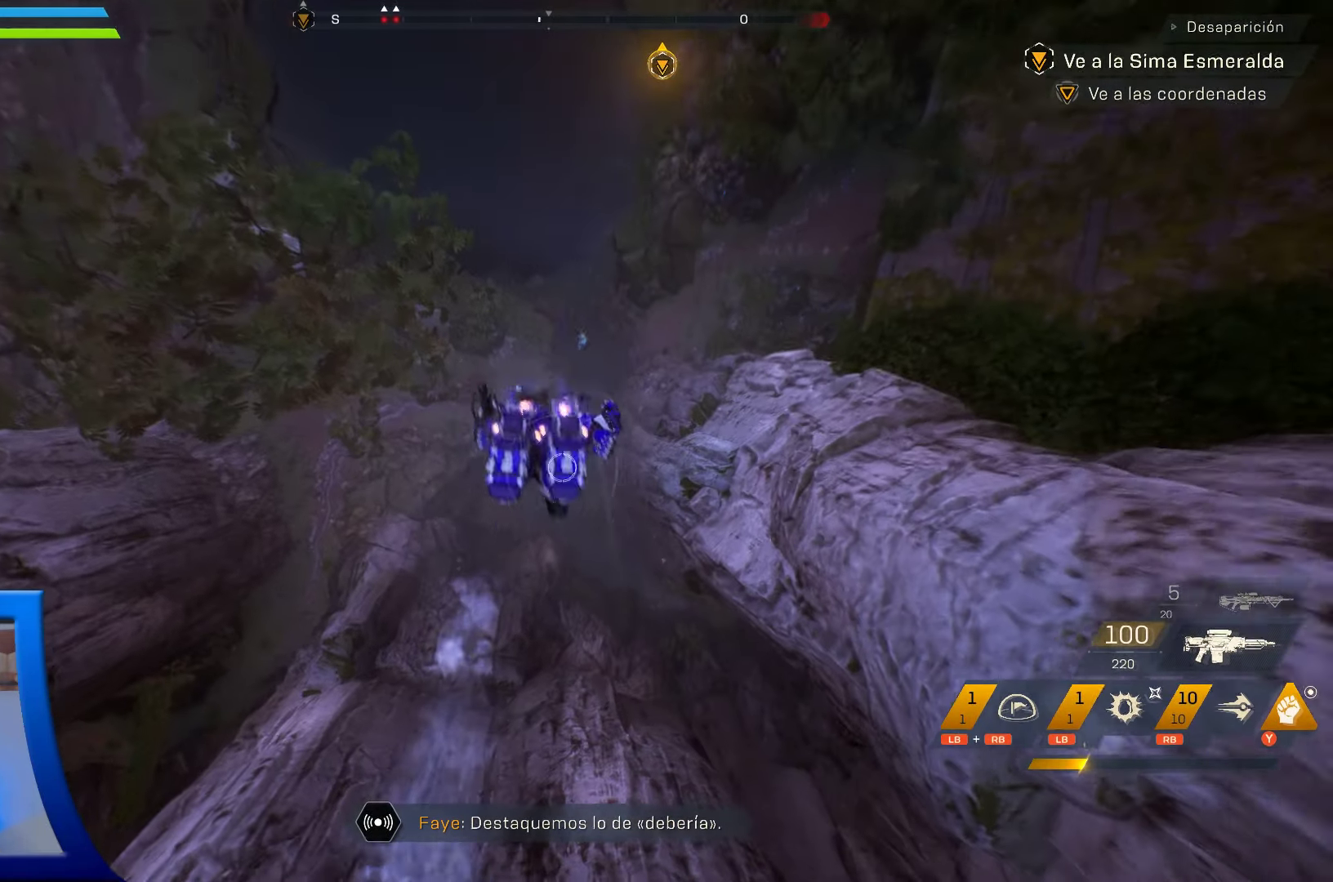
{"buttons": [], "left_stick": "up", "right_stick": "center", "events": []}
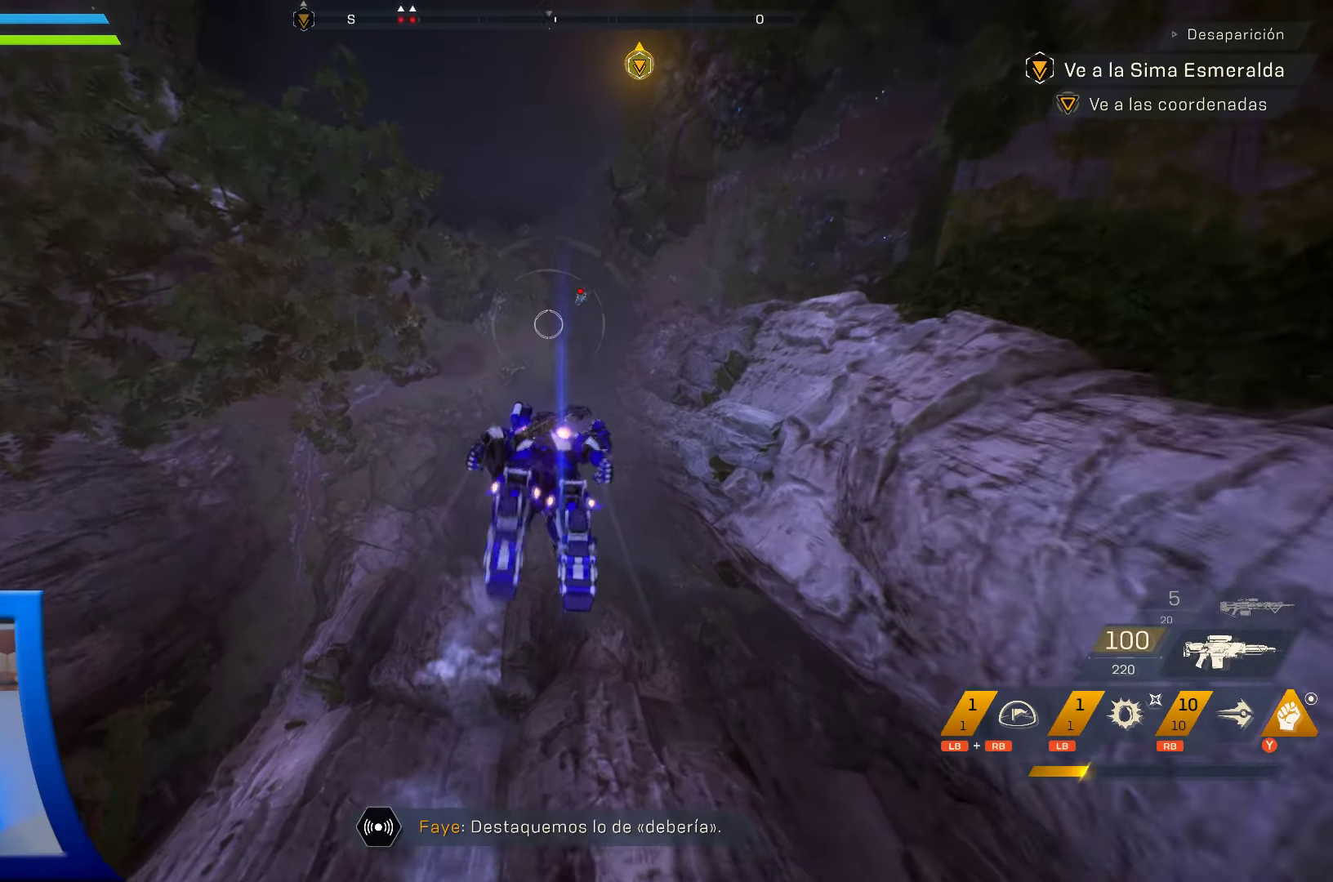
{"buttons": [], "left_stick": "up", "right_stick": "center", "events": []}
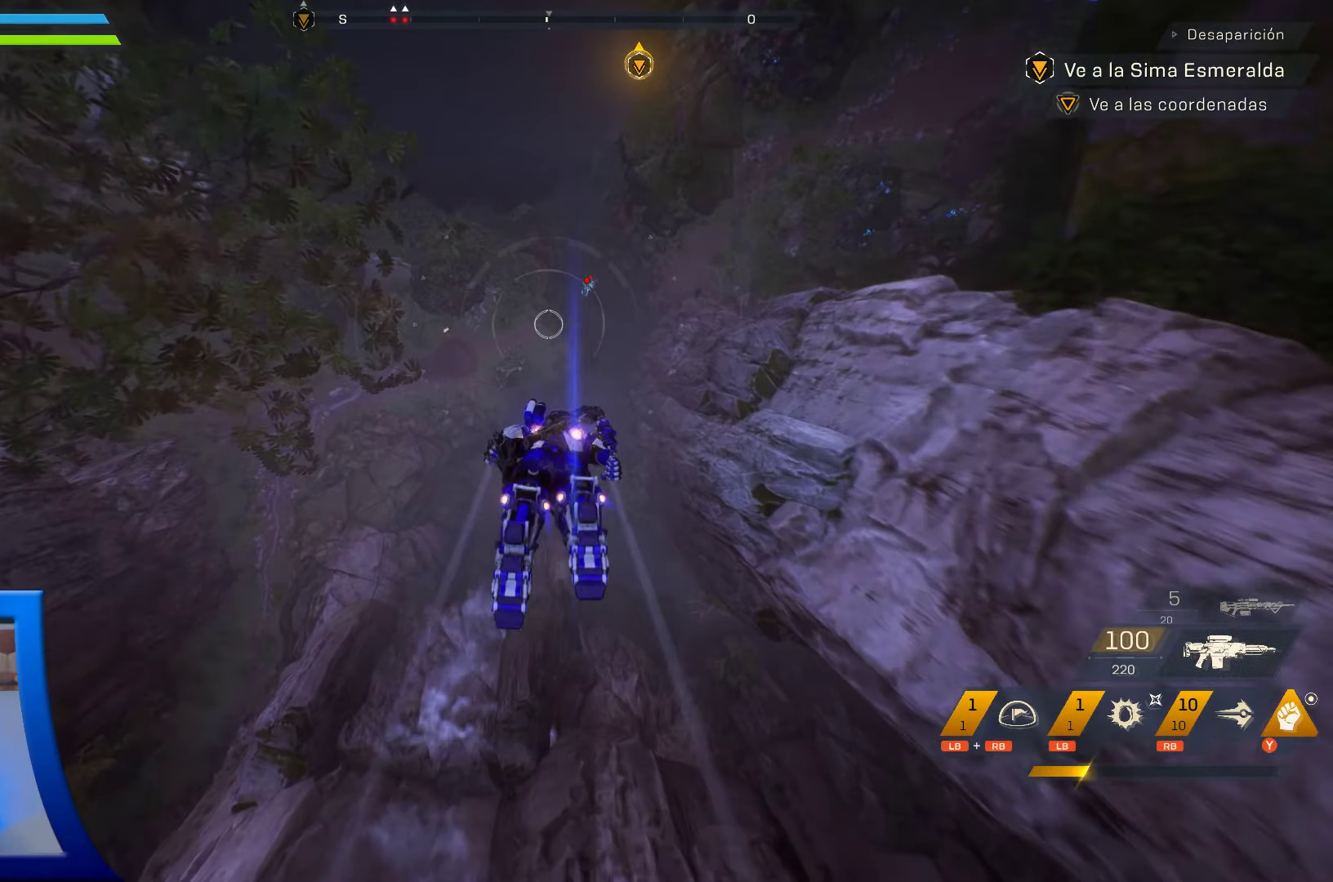
{"buttons": [], "left_stick": "up", "right_stick": "center", "events": []}
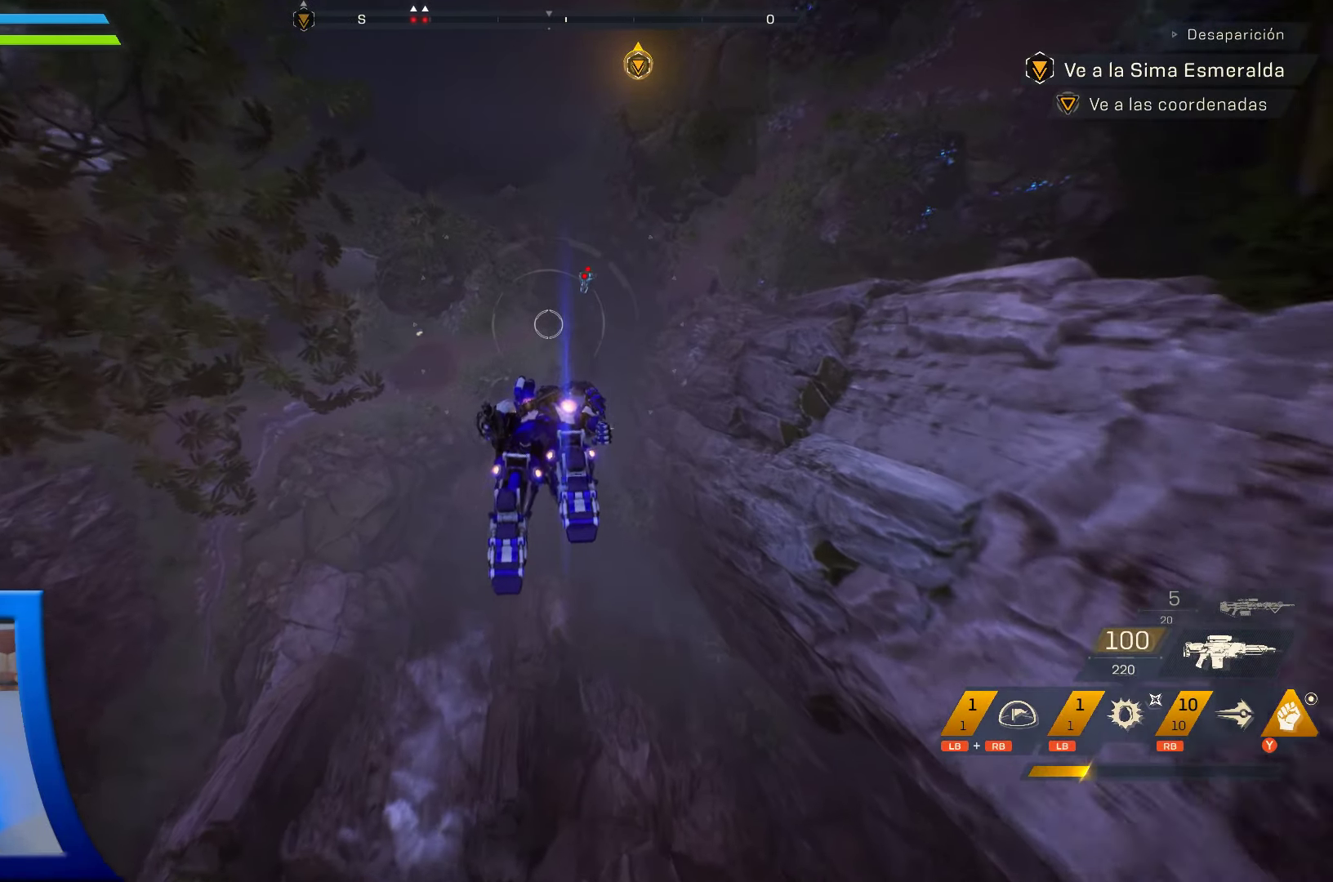
{"buttons": [], "left_stick": "up", "right_stick": "up", "events": [[283, "right_stick", "up"]]}
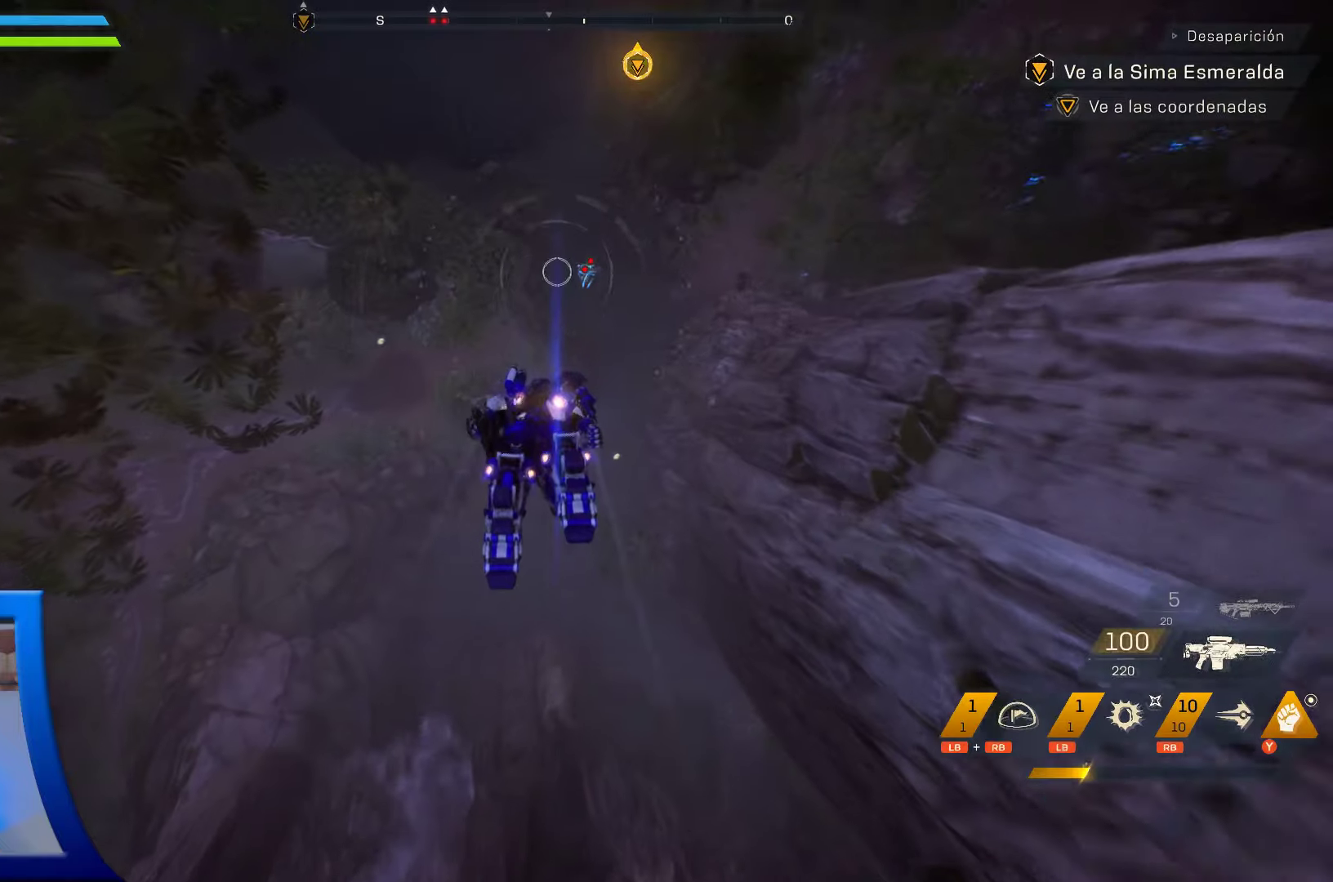
{"buttons": [], "left_stick": "up", "right_stick": "up", "events": []}
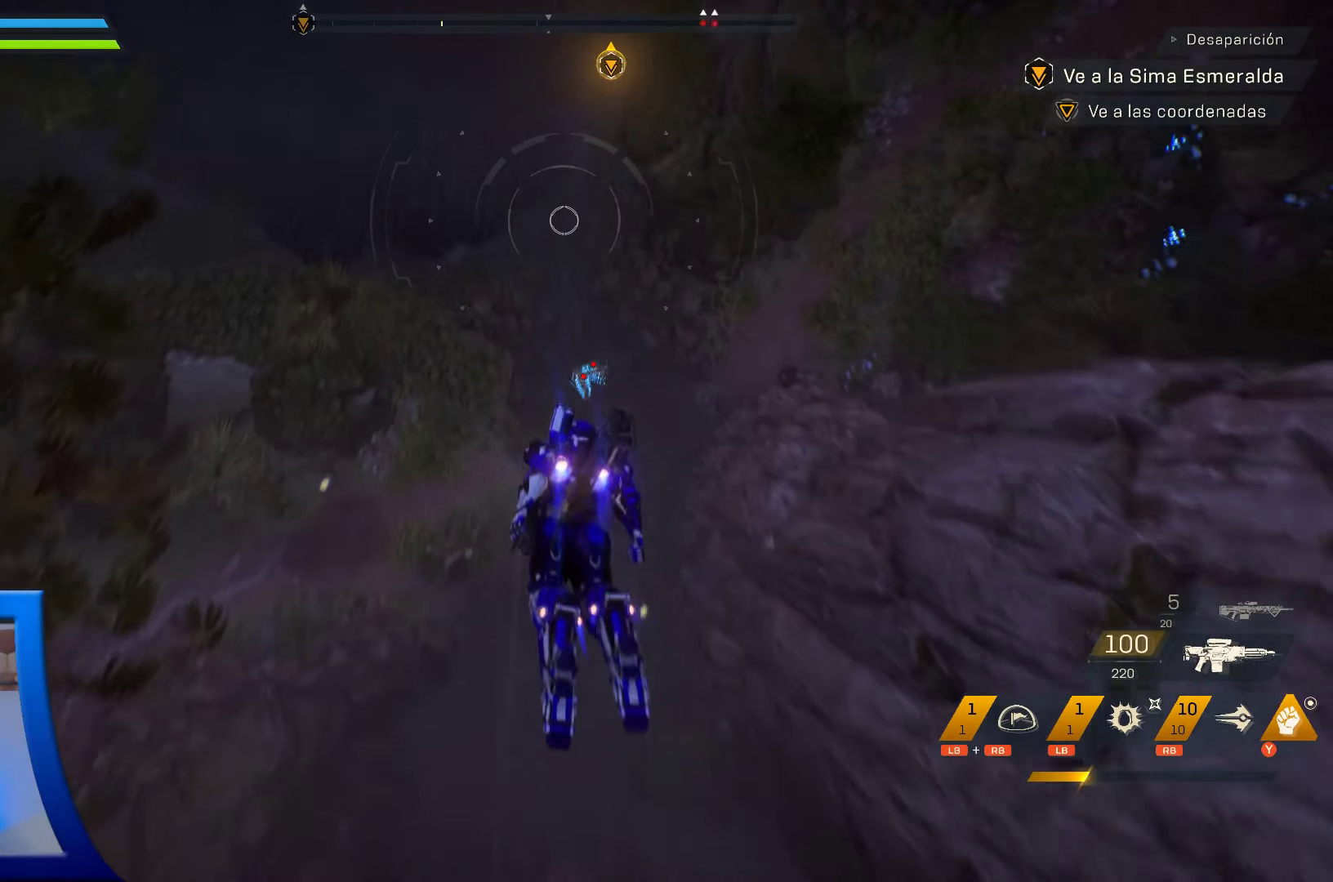
{"buttons": [], "left_stick": "up", "right_stick": "up", "events": []}
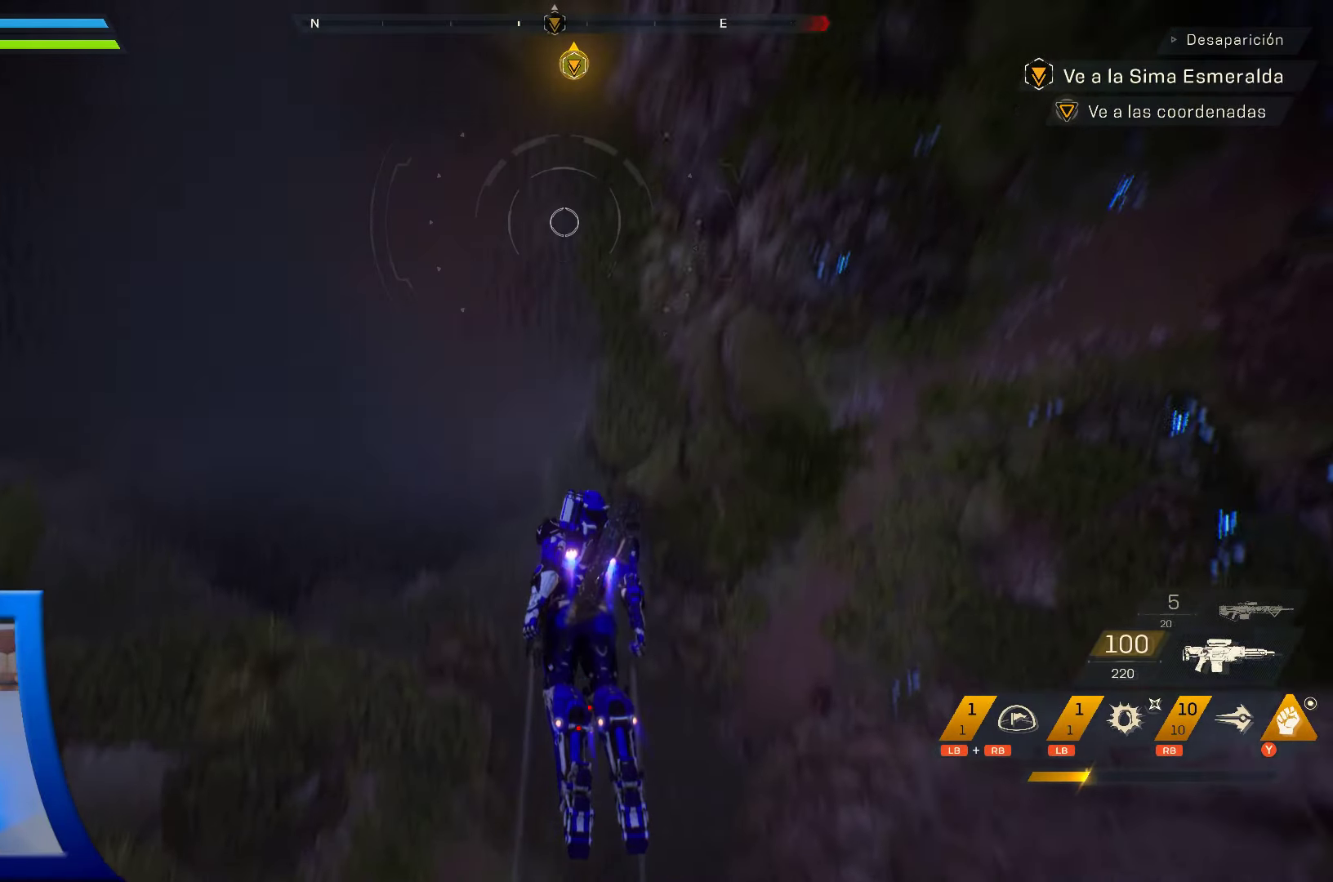
{"buttons": [], "left_stick": "up", "right_stick": "center", "events": [[367, "right_stick", "center"]]}
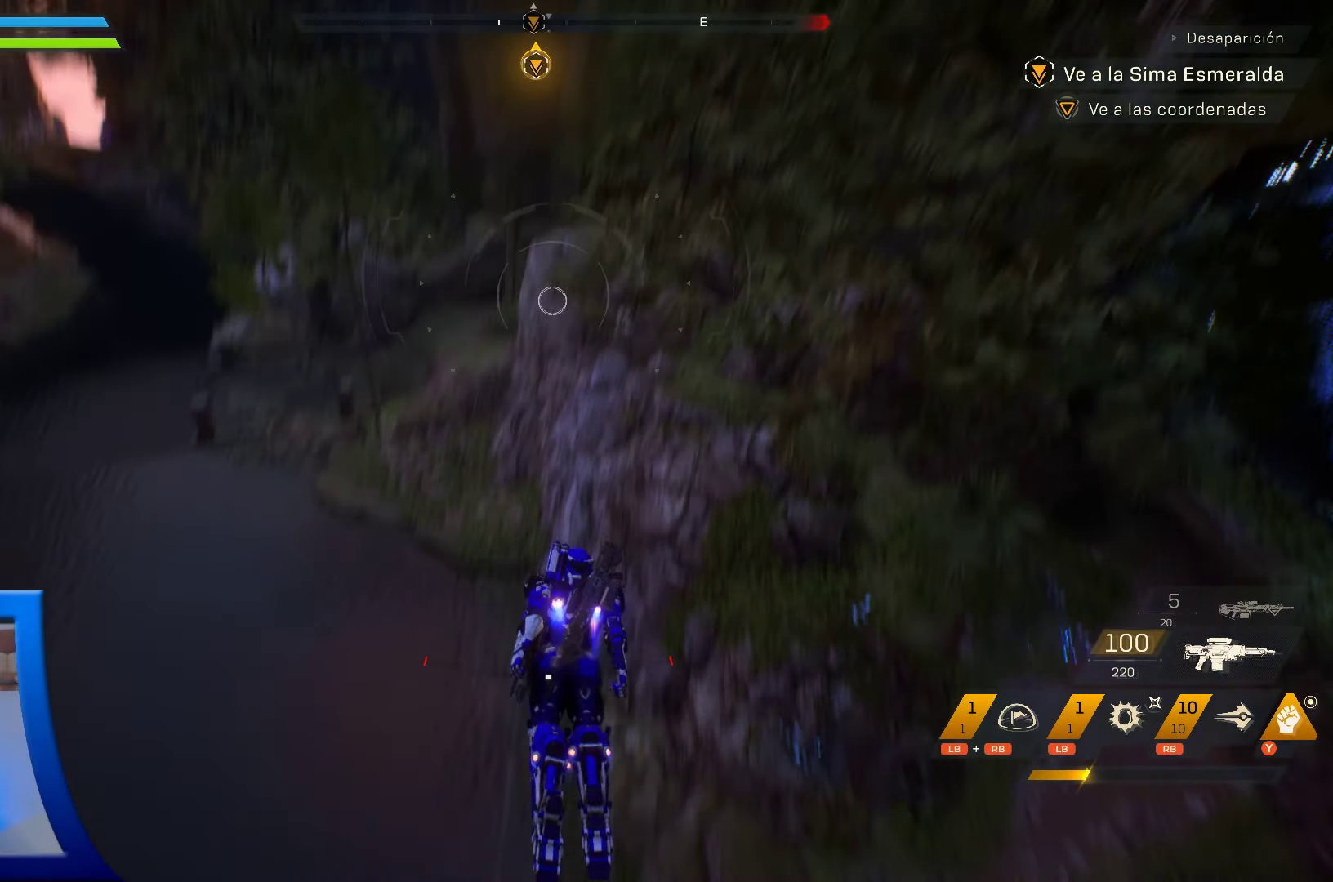
{"buttons": [], "left_stick": "up-left", "right_stick": "center", "events": [[367, "left_stick", "up-left"]]}
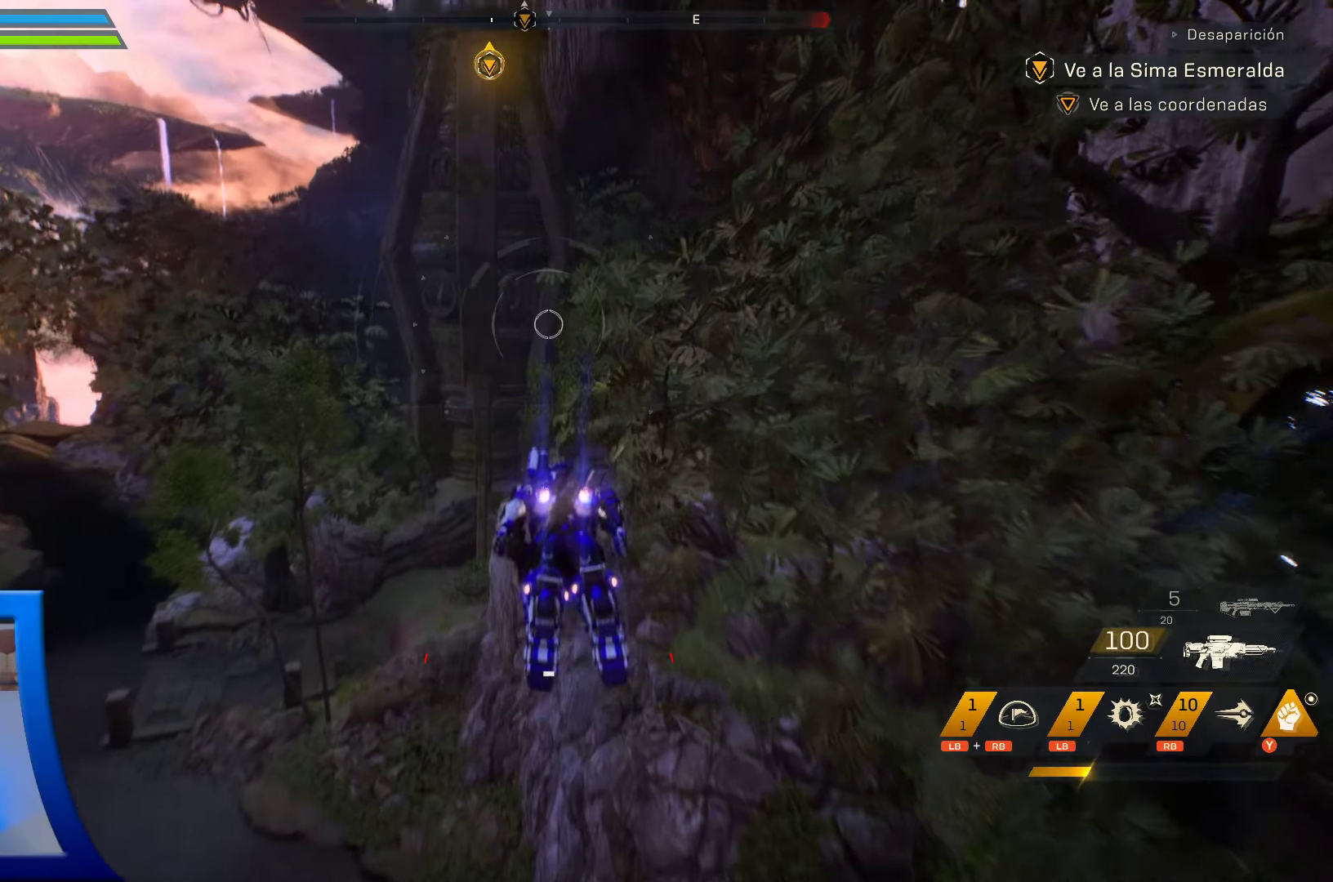
{"buttons": [], "left_stick": "up-left", "right_stick": "center", "events": []}
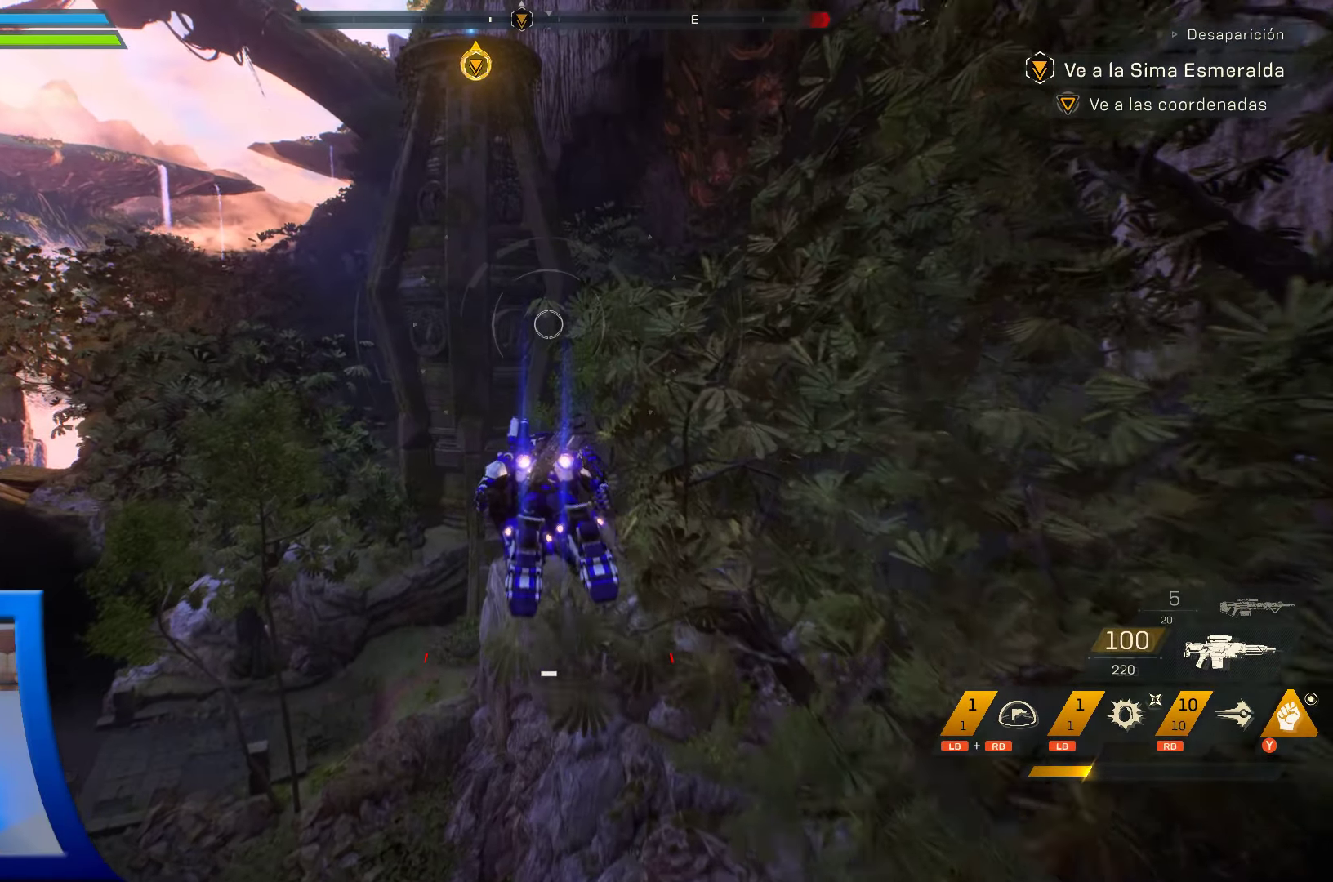
{"buttons": [], "left_stick": "up-left", "right_stick": "center", "events": [[117, "right_stick", "up"], [500, "right_stick", "center"]]}
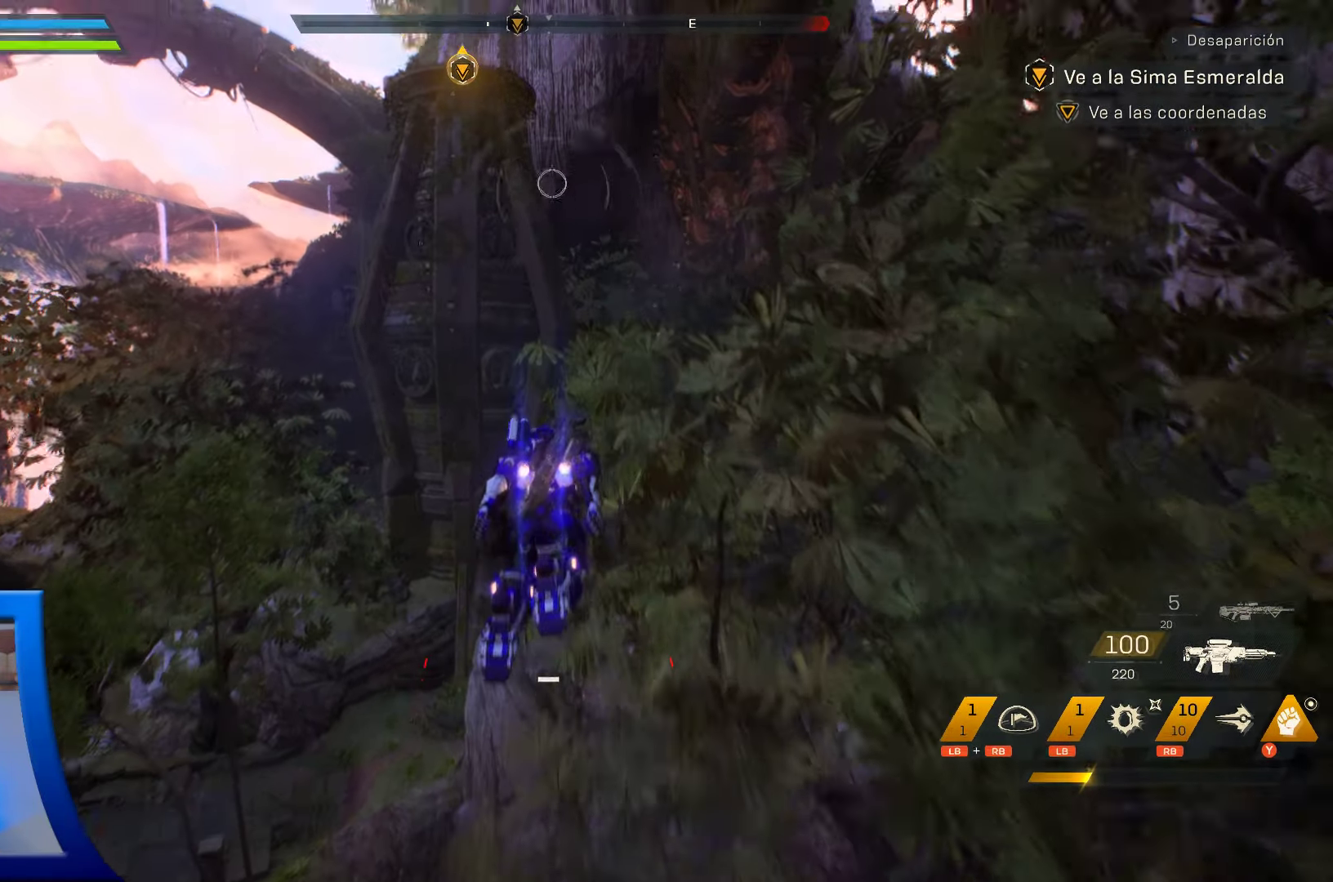
{"buttons": [], "left_stick": "up-left", "right_stick": "center", "events": []}
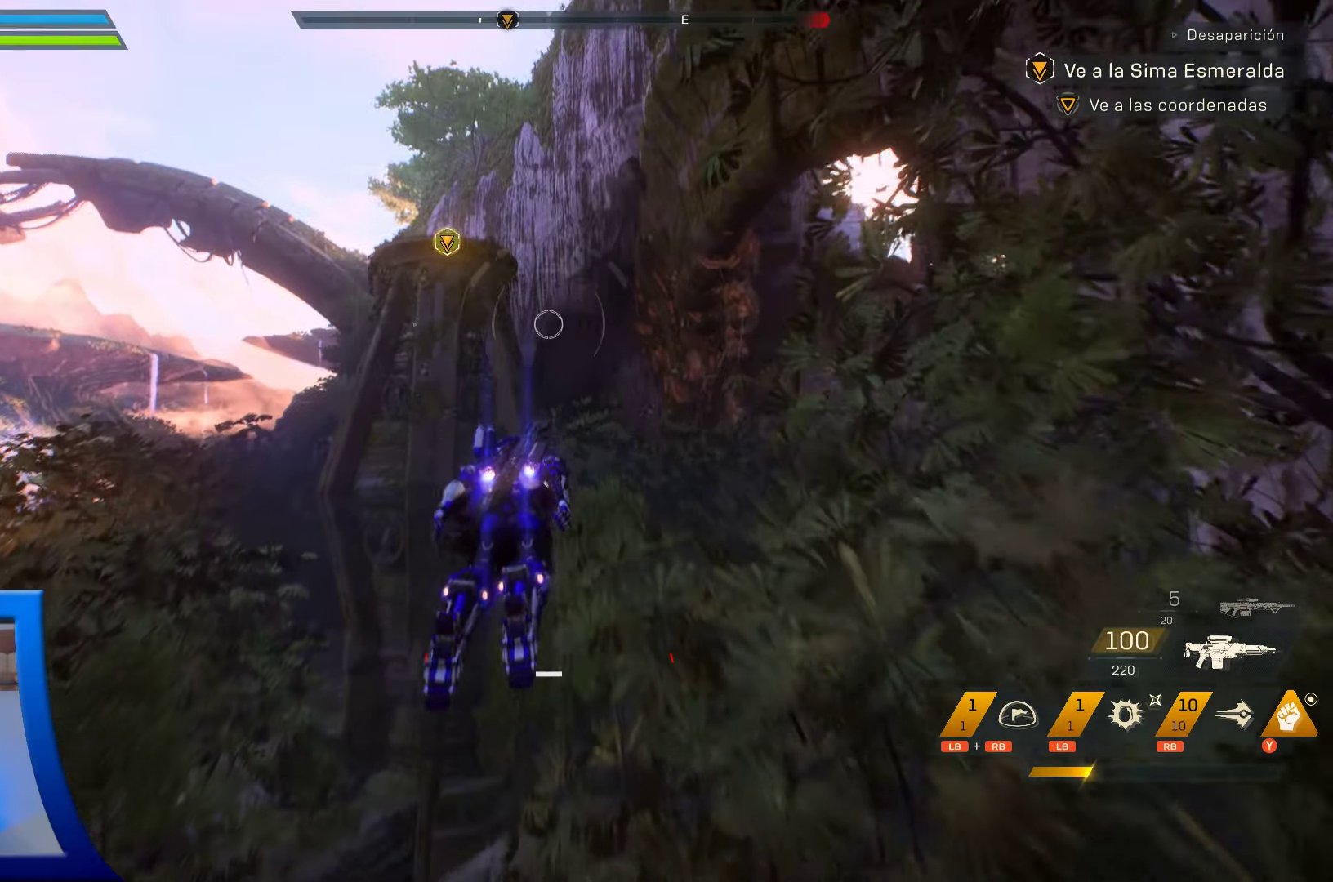
{"buttons": [], "left_stick": "up-left", "right_stick": "center", "events": [[150, "right_stick", "down-left"], [334, "right_stick", "center"]]}
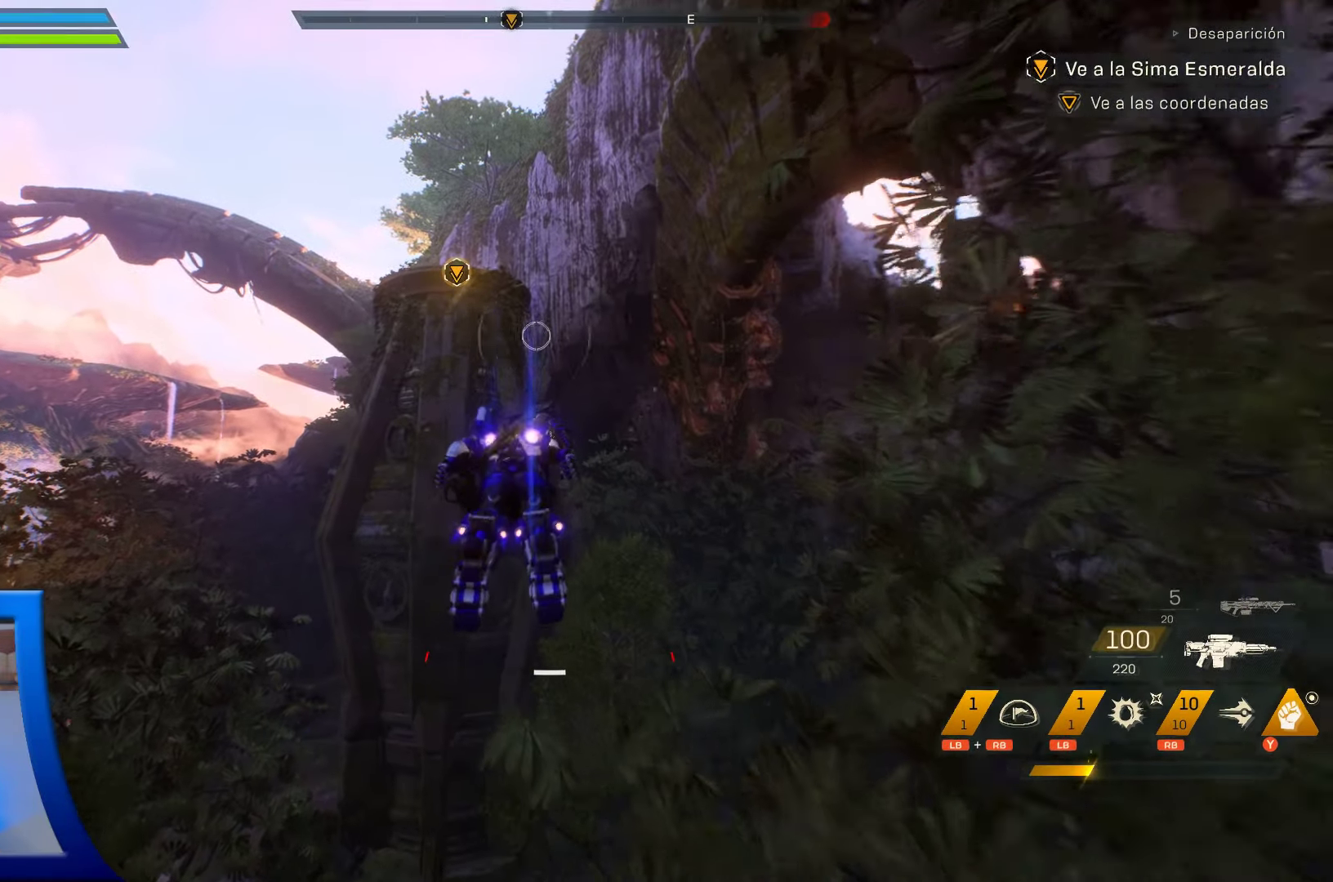
{"buttons": [], "left_stick": "up-left", "right_stick": "center", "events": []}
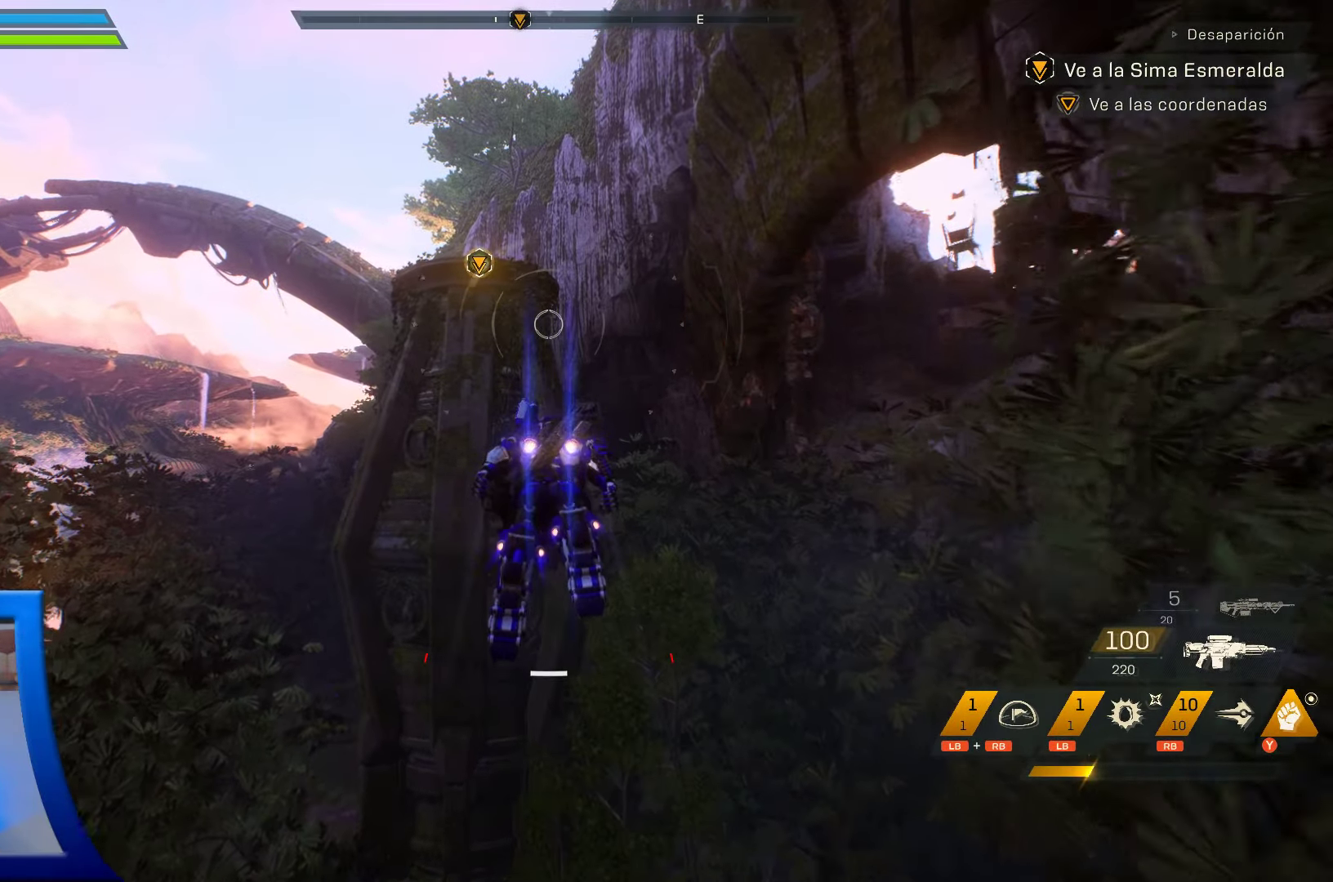
{"buttons": [], "left_stick": "up-left", "right_stick": "center", "events": []}